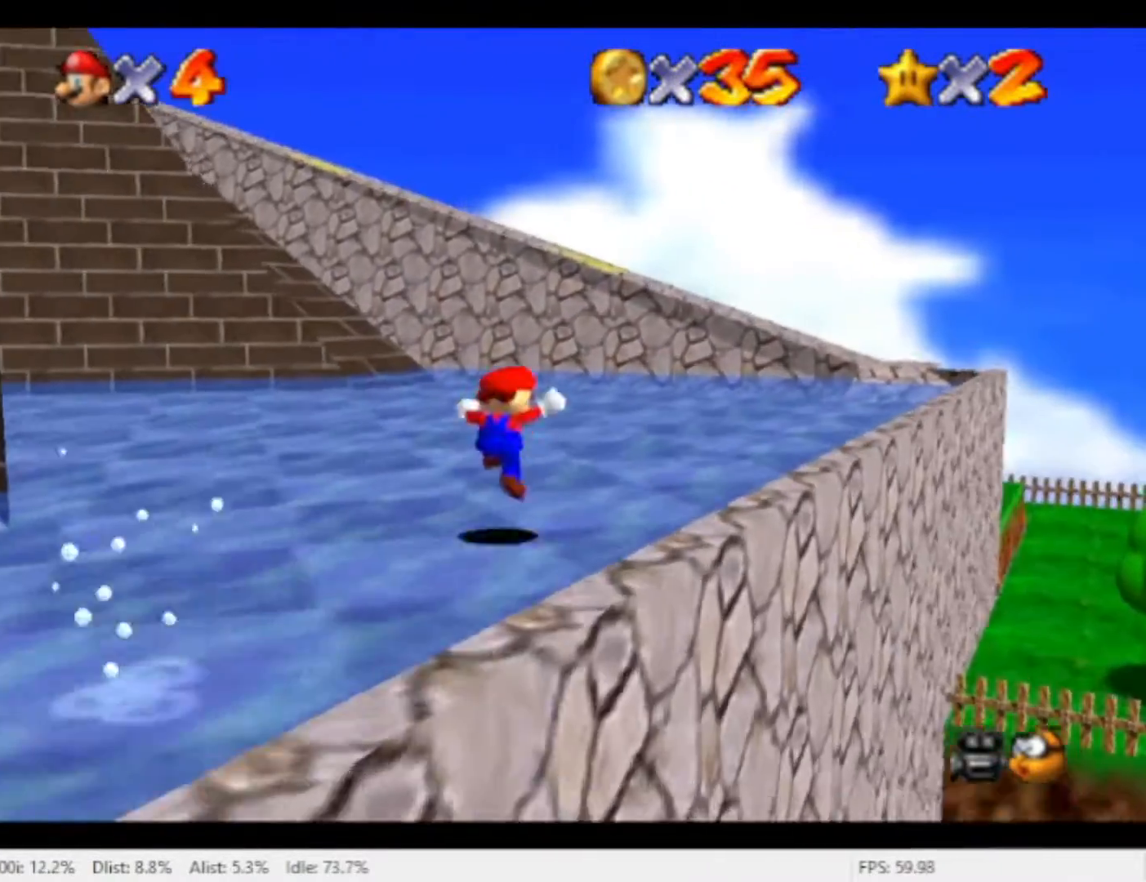
Gameplay with a controller (Nintendo layout); each line is a JSON object with the inputs held at the frame after it (dt_ms = milliseconds from this image to that frame). "events" lists button and stick changes between this image and that frame as [ms after this image, input, new state], when the widget could be followed in between. Not read: L2 L3 R2 R3 SELECT Z.
{"dt_ms": 500, "buttons": [], "left_stick": "up-right", "right_stick": "center", "events": [[200, "X", "down"], [300, "X", "up"]]}
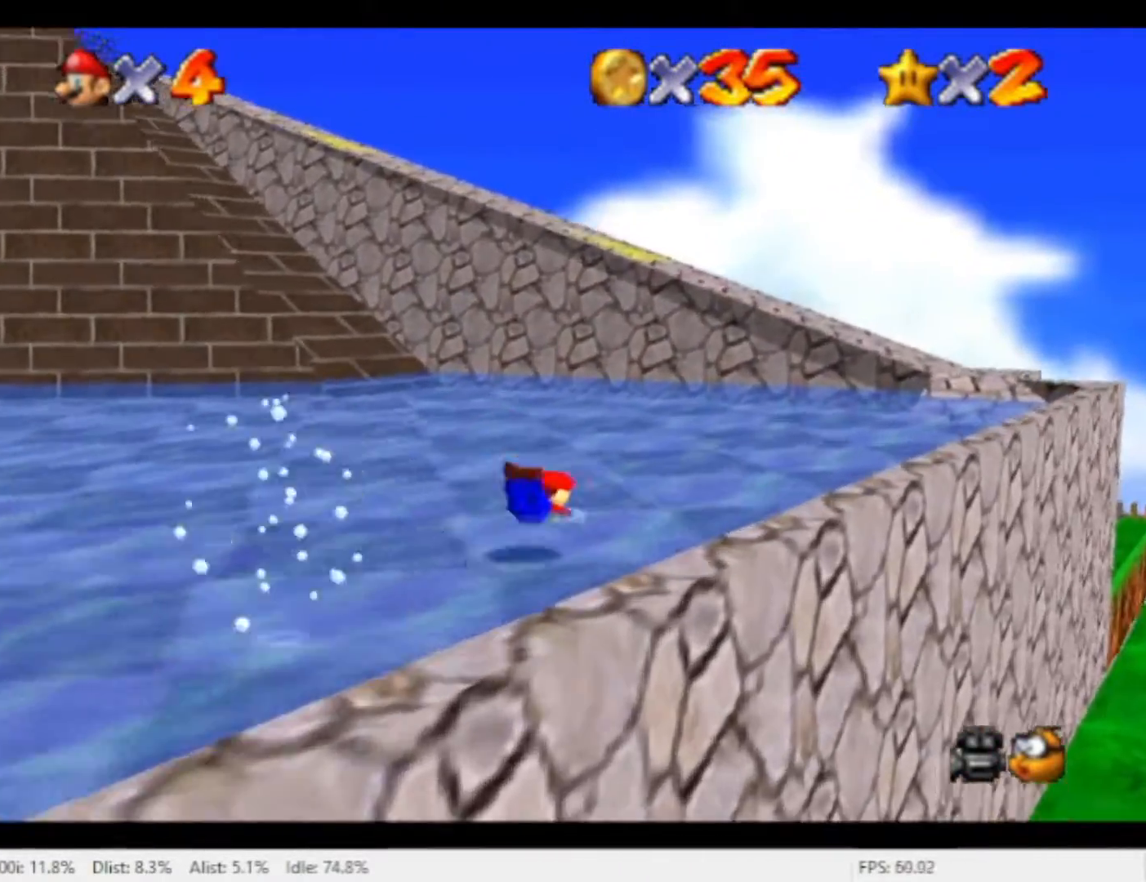
{"dt_ms": 1000, "buttons": [], "left_stick": "down-right", "right_stick": "center", "events": [[133, "A", "down"], [167, "left_stick", "right"], [267, "A", "up"], [567, "right_stick", "right"], [667, "right_stick", "center"], [967, "left_stick", "down-right"]]}
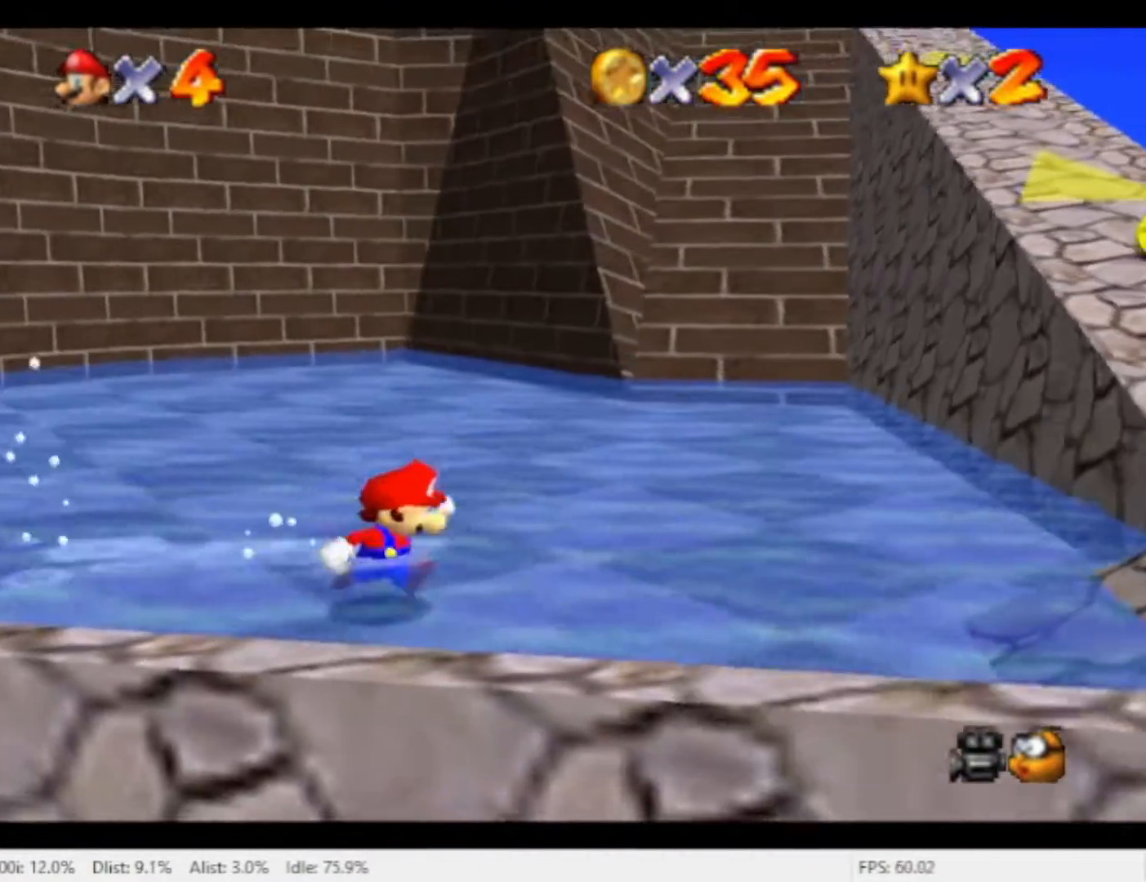
{"dt_ms": 500, "buttons": [], "left_stick": "down-right", "right_stick": "center", "events": []}
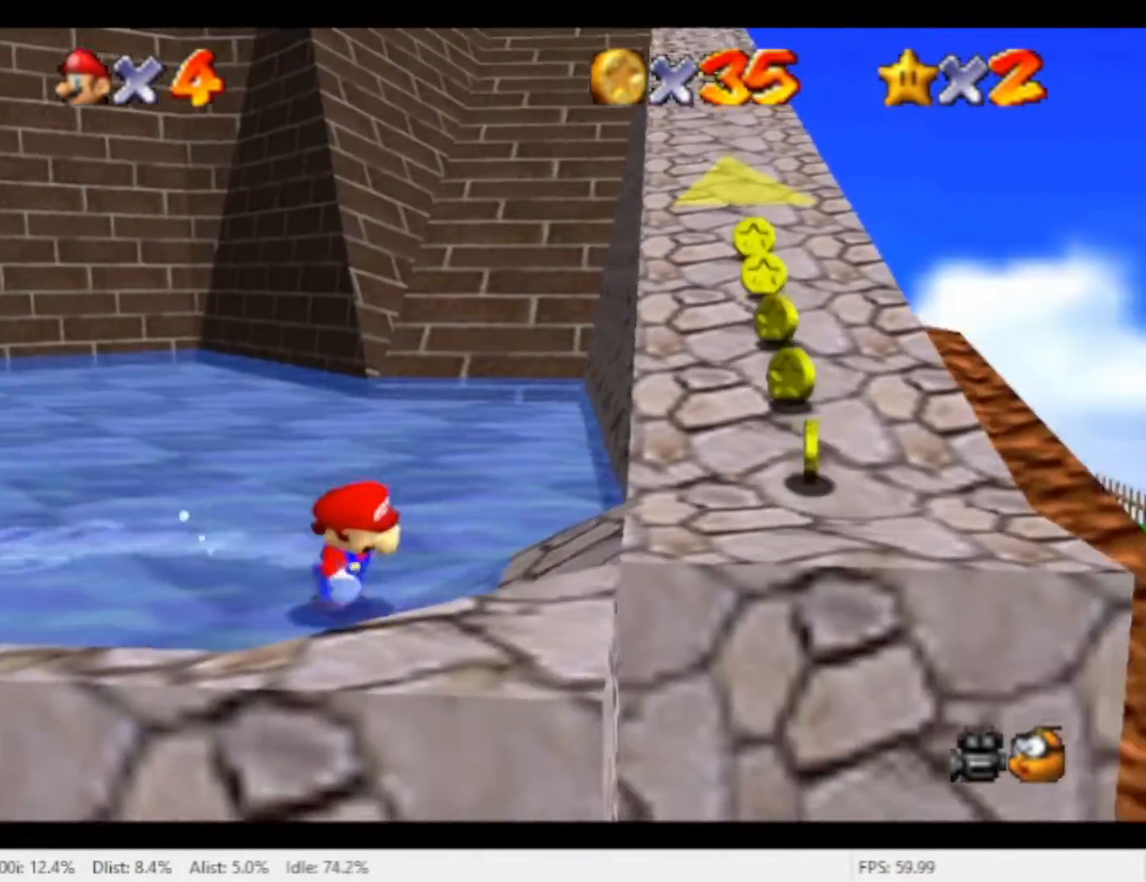
{"dt_ms": 500, "buttons": [], "left_stick": "up-right", "right_stick": "center", "events": [[133, "left_stick", "right"], [300, "left_stick", "up-right"]]}
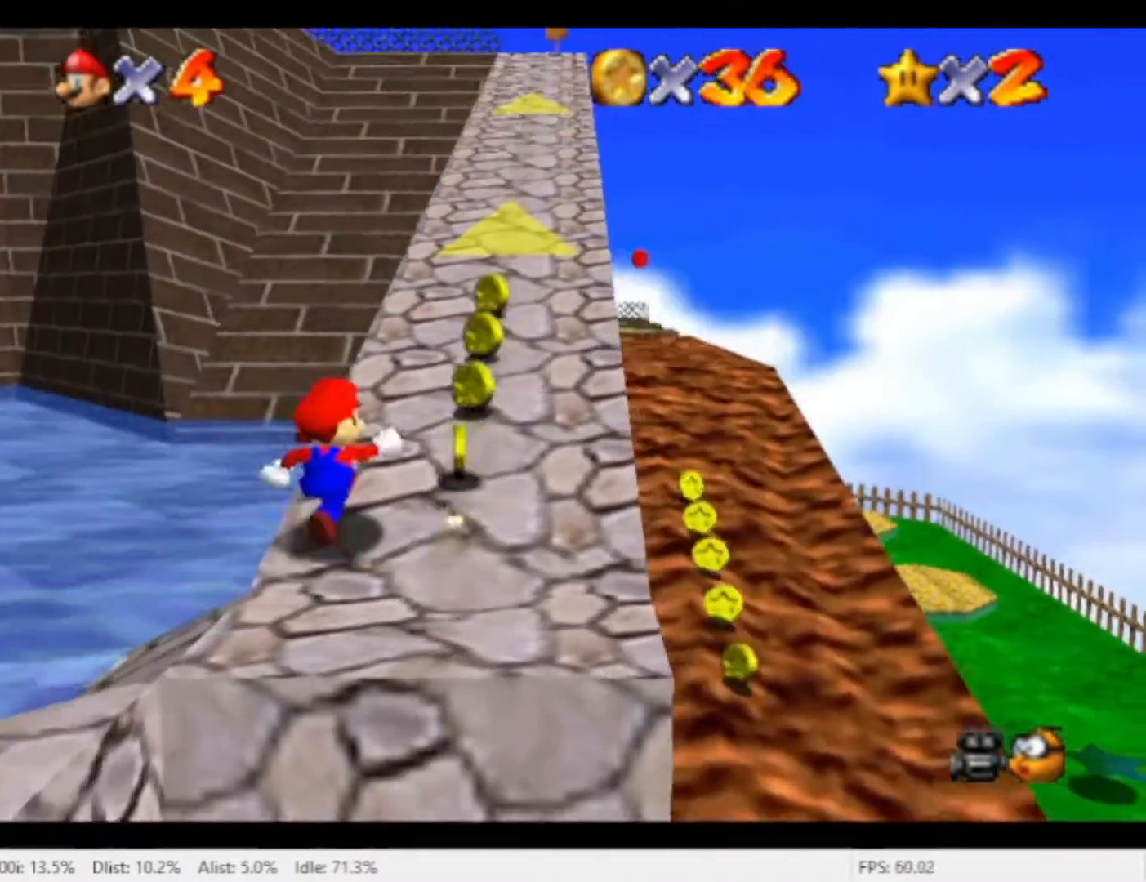
{"dt_ms": 1000, "buttons": [], "left_stick": "up", "right_stick": "center", "events": [[200, "R1", "down"], [267, "left_stick", "up"], [300, "A", "down"], [467, "A", "up"], [533, "R1", "up"]]}
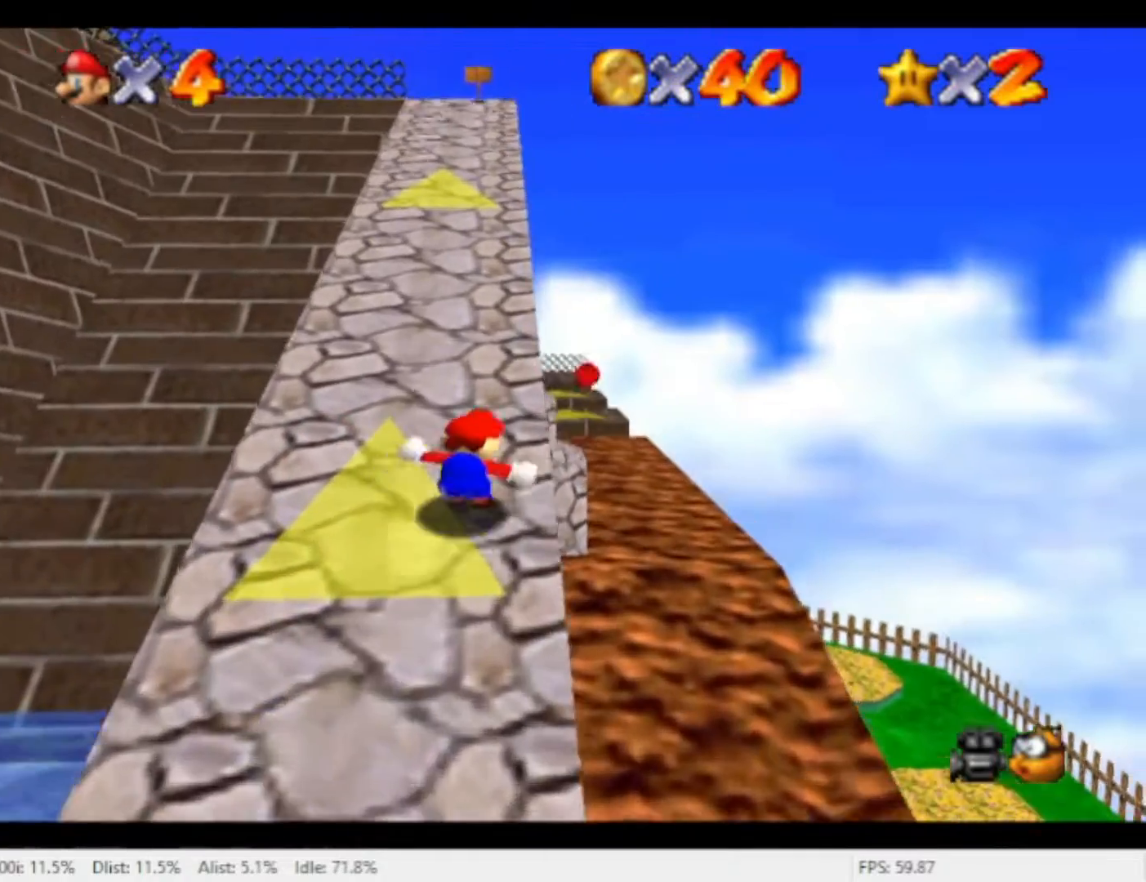
{"dt_ms": 500, "buttons": [], "left_stick": "up", "right_stick": "center", "events": [[100, "R1", "down"], [233, "A", "down"], [333, "A", "up"], [433, "R1", "up"]]}
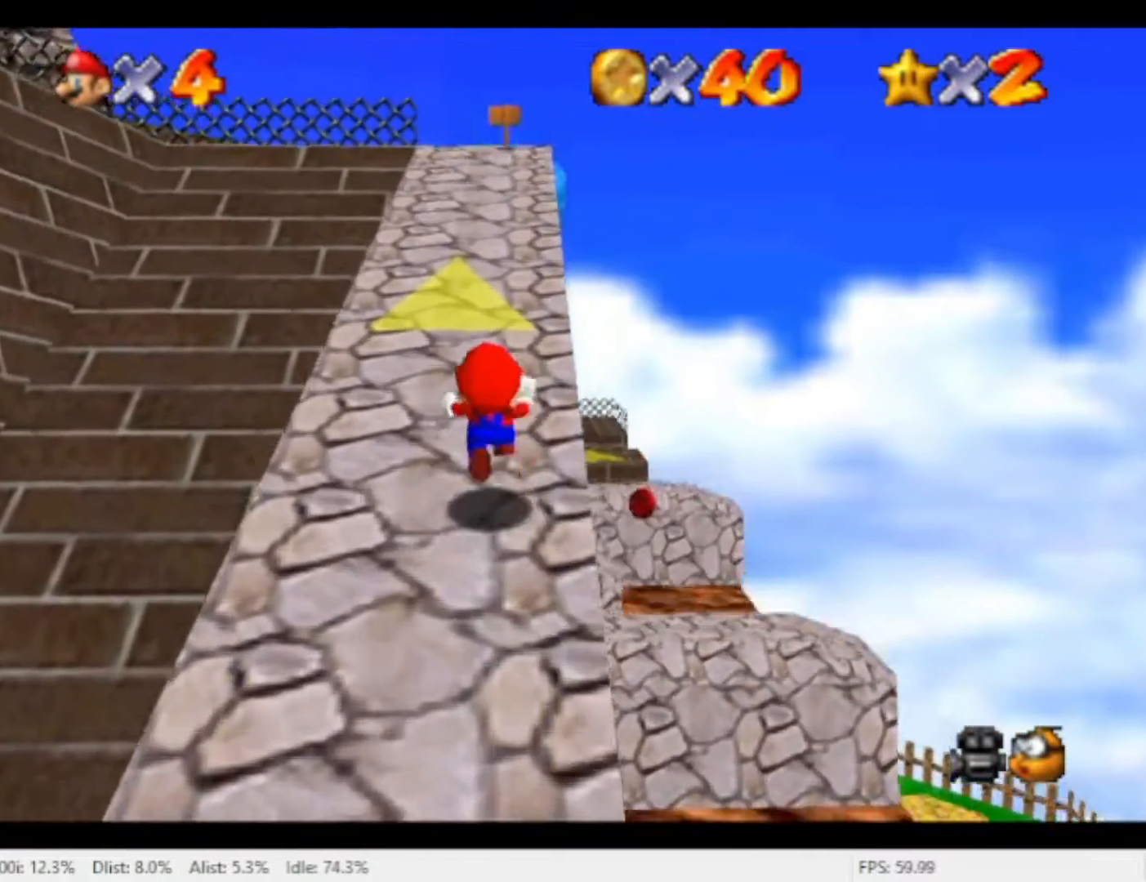
{"dt_ms": 1000, "buttons": [], "left_stick": "up-right", "right_stick": "center", "events": [[33, "R1", "down"], [233, "A", "down"], [400, "A", "up"], [600, "R1", "up"], [733, "right_stick", "right"], [800, "right_stick", "center"], [833, "left_stick", "up-right"]]}